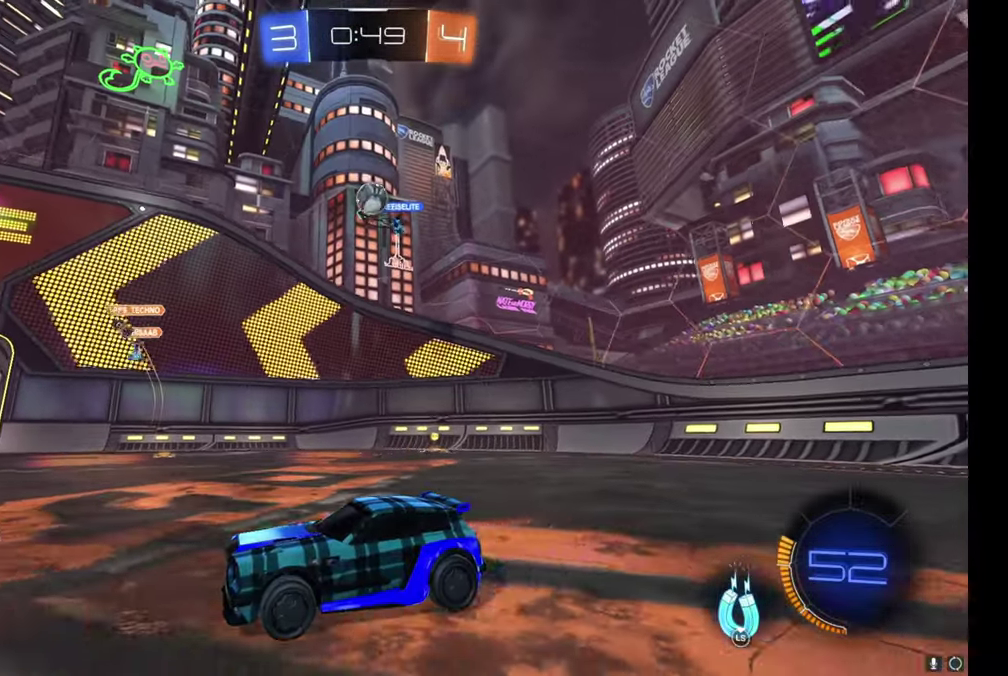
Gameplay with a controller (Xbox layout); each line is a JSON object with the inputs held at the frame after it. "events" lists button and stick changes between this image and that frame as [ms after this image, input, new state], when the widget could be followed in between. This document gives stick clicks only as held states, not as events. Not read: L1 right_stick.
{"buttons": [], "left_stick": "center", "events": [[100, "left_stick", "center"], [250, "R2", "up"]]}
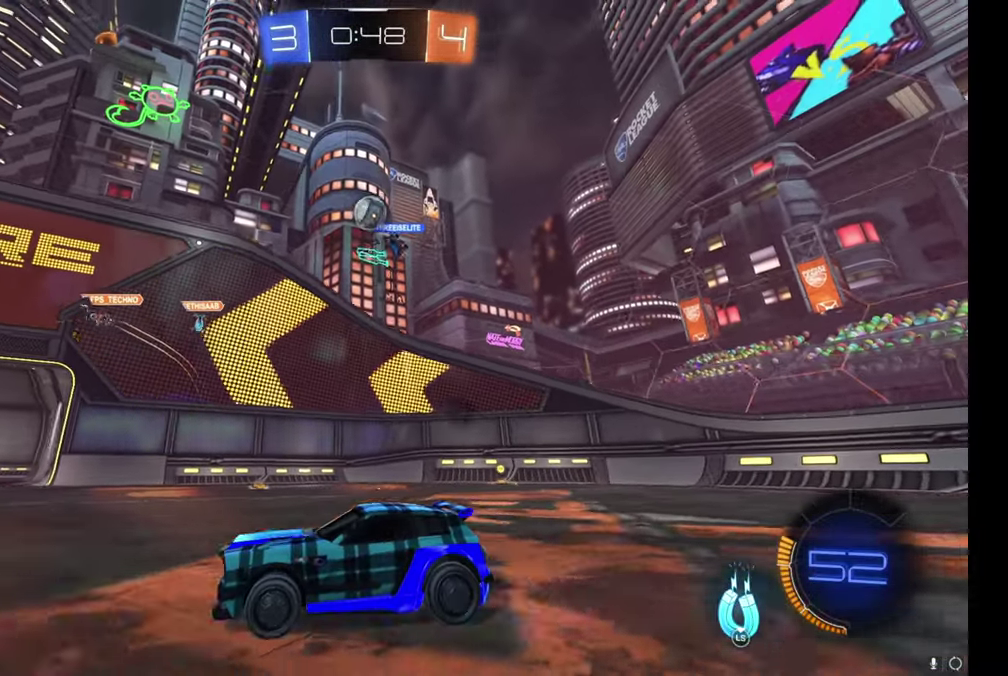
{"buttons": ["R2"], "left_stick": "center", "events": [[400, "R2", "down"]]}
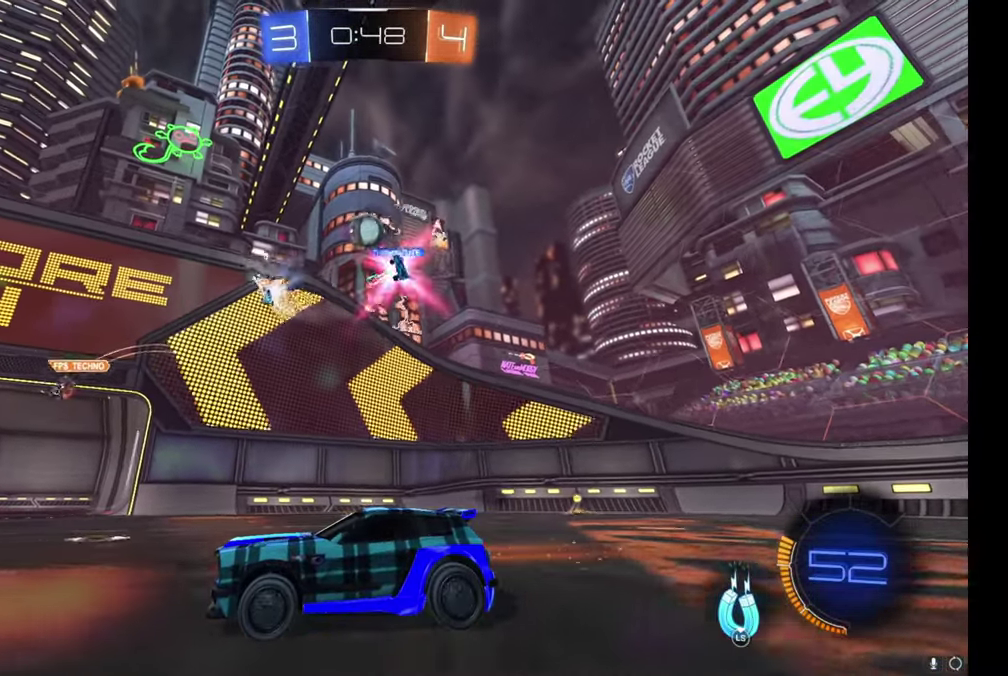
{"buttons": ["R2"], "left_stick": "center", "events": [[300, "R2", "up"], [483, "R2", "down"]]}
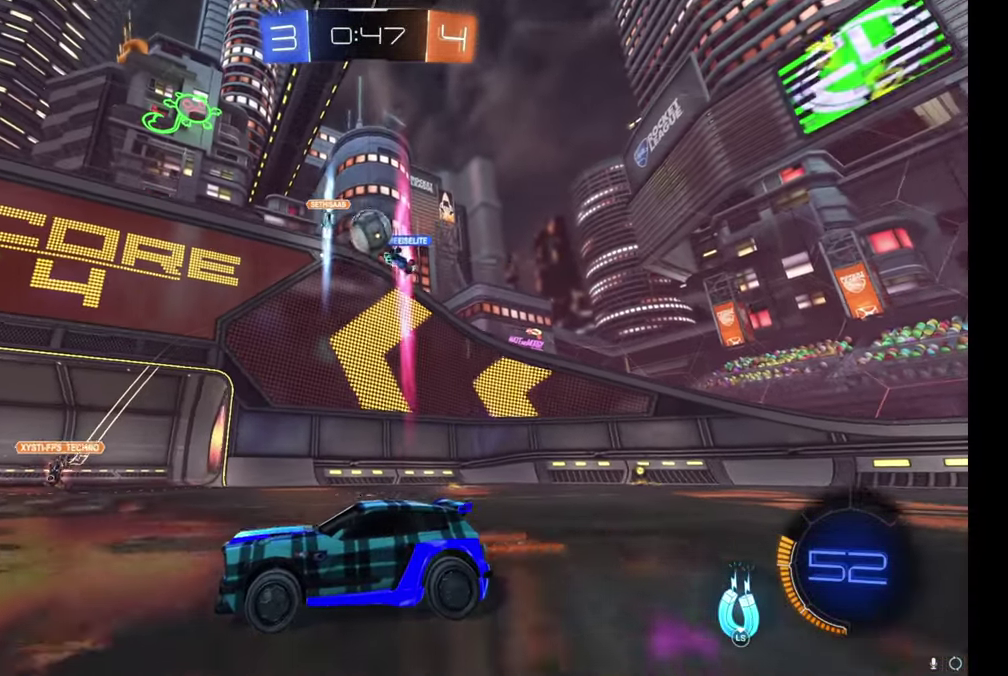
{"buttons": ["R2"], "left_stick": "center", "events": [[50, "left_stick", "right"], [466, "left_stick", "center"]]}
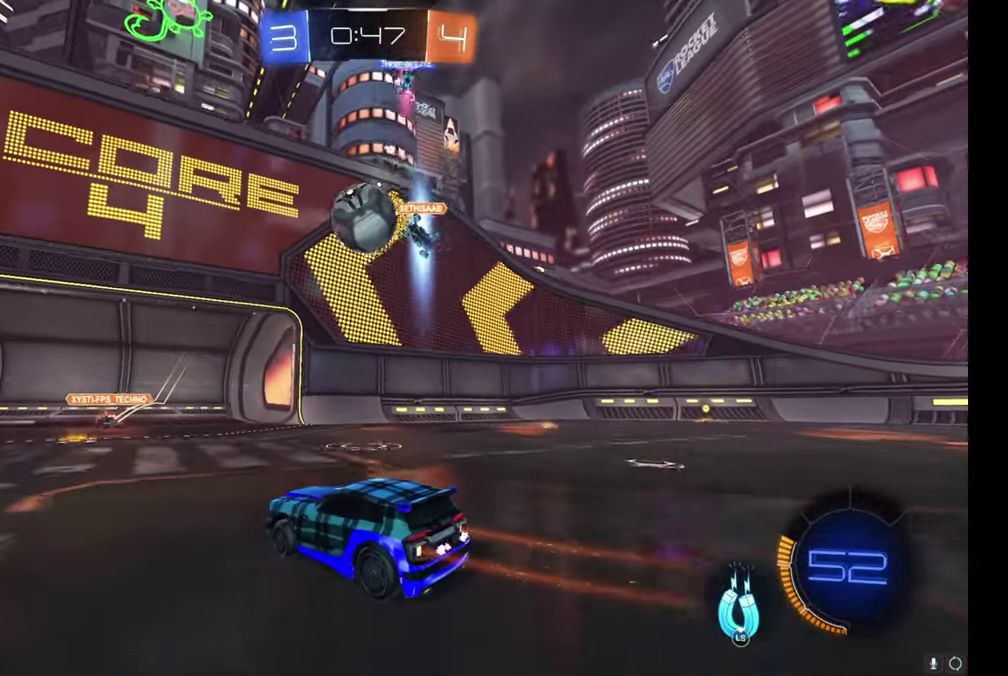
{"buttons": ["A", "B", "R2"], "left_stick": "down", "events": [[83, "B", "down"], [100, "A", "down"], [166, "left_stick", "down-right"], [250, "A", "up"], [283, "left_stick", "up-right"], [300, "A", "down"], [450, "left_stick", "down-right"], [500, "left_stick", "down"]]}
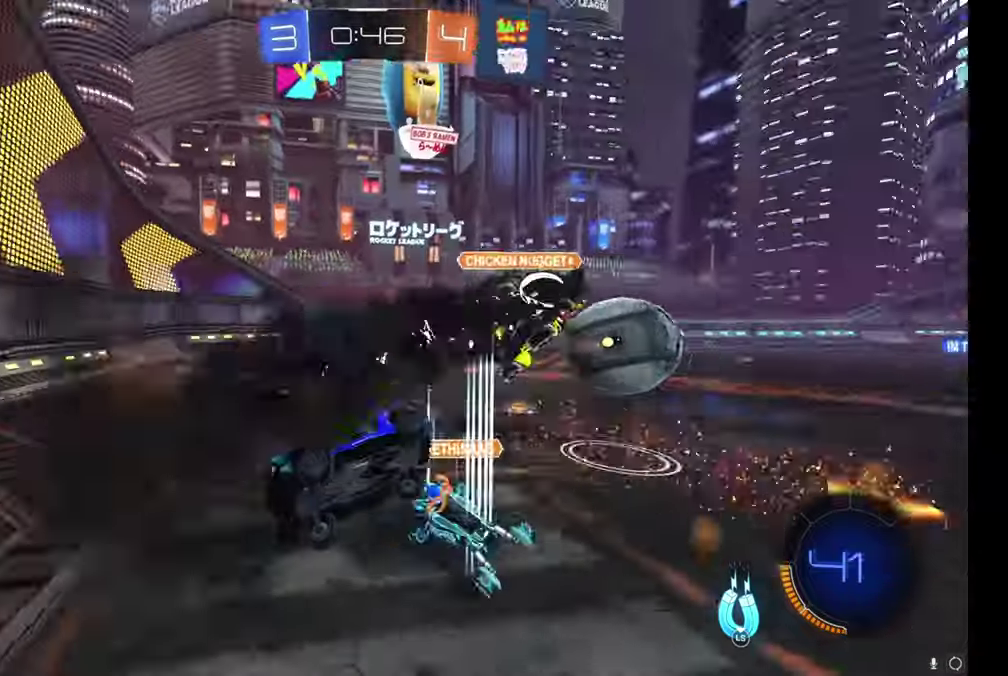
{"buttons": ["R2"], "left_stick": "right", "events": [[33, "A", "up"], [150, "B", "up"], [183, "left_stick", "down-right"], [233, "left_stick", "right"], [417, "left_stick", "down-right"], [467, "left_stick", "right"]]}
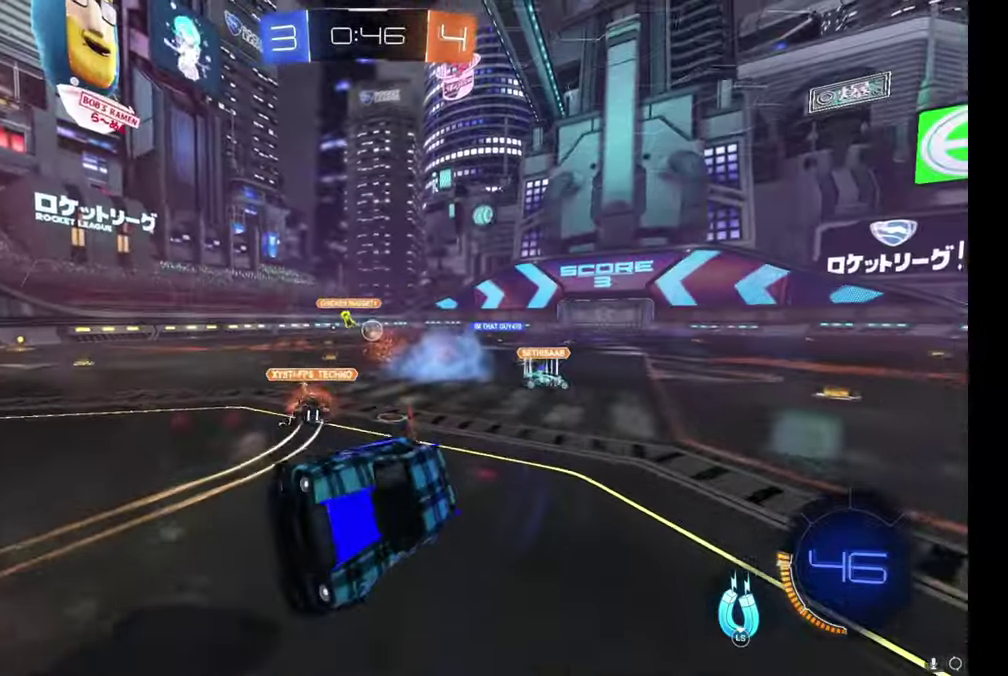
{"buttons": ["B", "R2"], "left_stick": "center", "events": [[100, "left_stick", "center"], [333, "left_stick", "right"], [467, "B", "down"], [500, "left_stick", "center"]]}
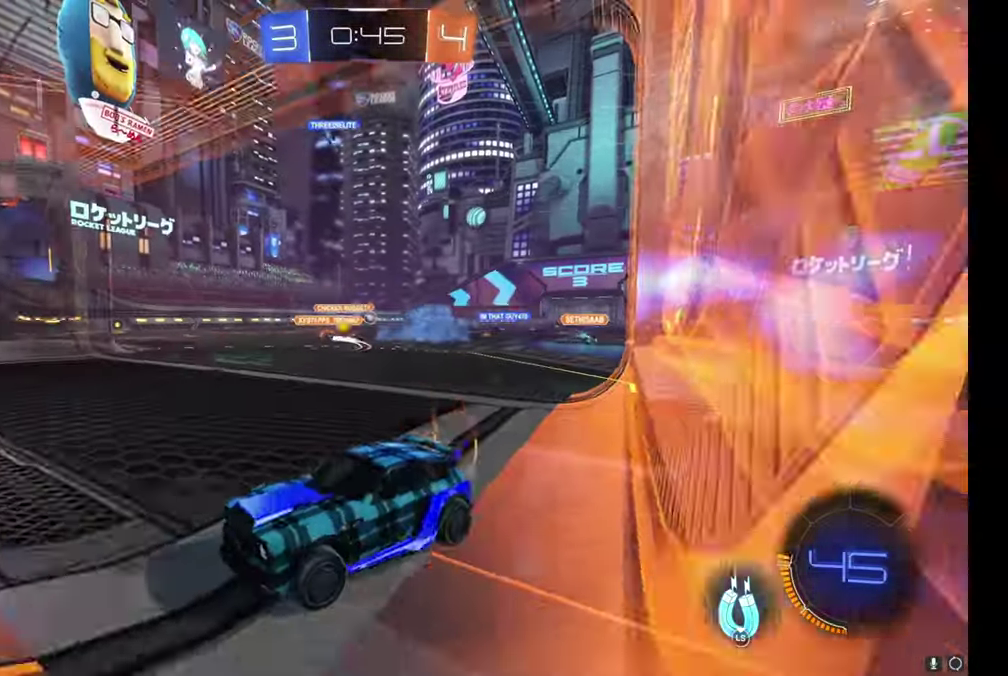
{"buttons": ["A", "B", "R2"], "left_stick": "right", "events": [[283, "left_stick", "left"], [400, "left_stick", "center"], [467, "left_stick", "right"], [483, "A", "down"]]}
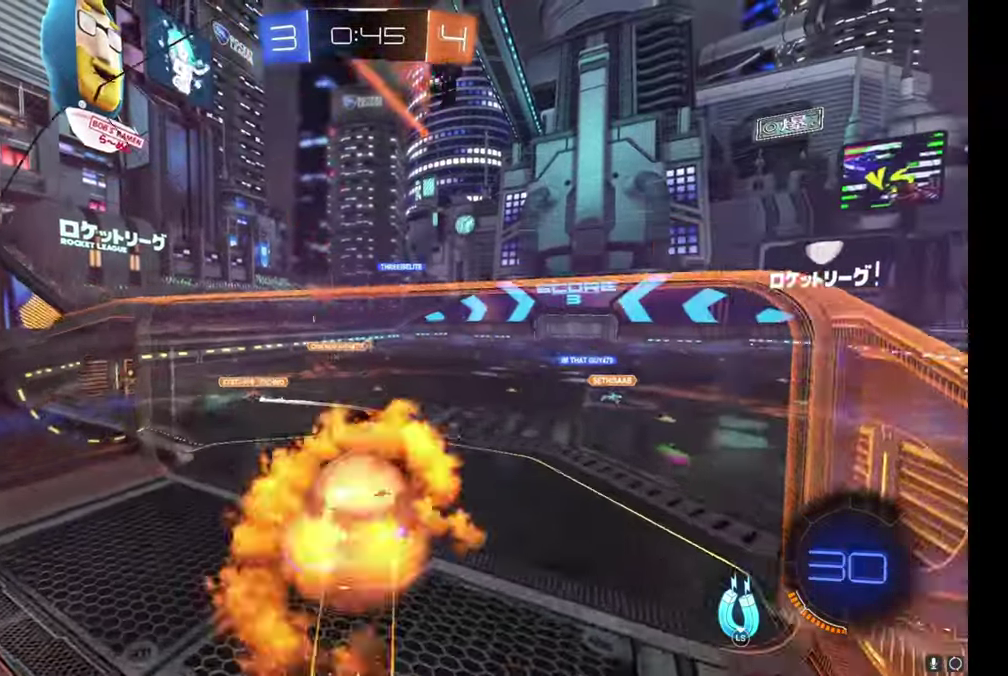
{"buttons": ["R2"], "left_stick": "up-right", "events": [[133, "left_stick", "up-right"], [183, "A", "up"], [283, "B", "up"]]}
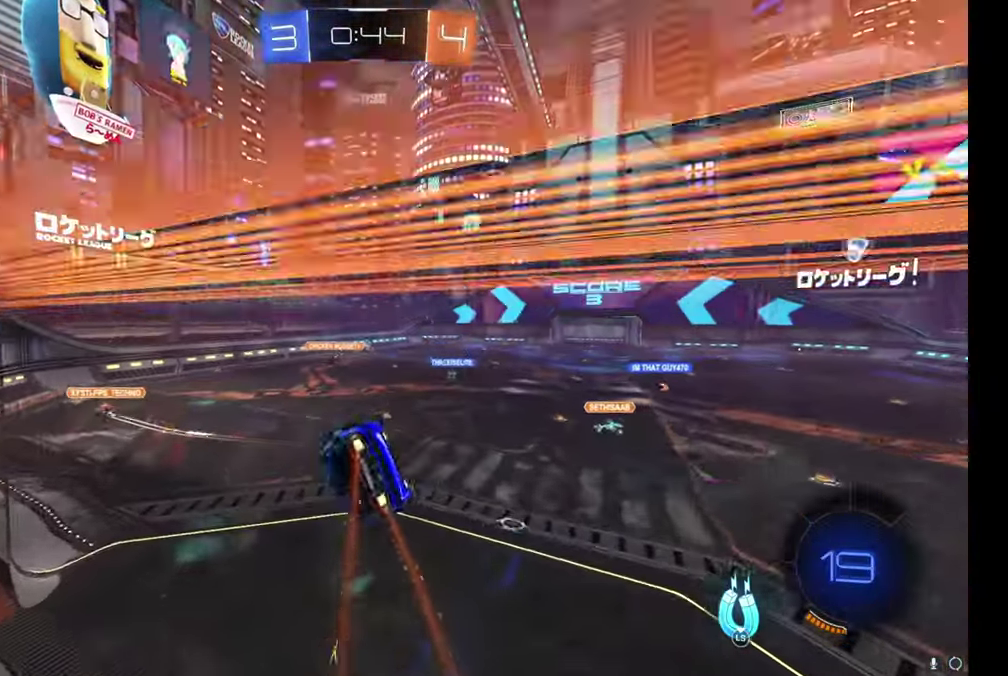
{"buttons": ["R2"], "left_stick": "down", "events": [[67, "left_stick", "right"], [117, "left_stick", "down-right"], [250, "left_stick", "center"], [450, "left_stick", "down"]]}
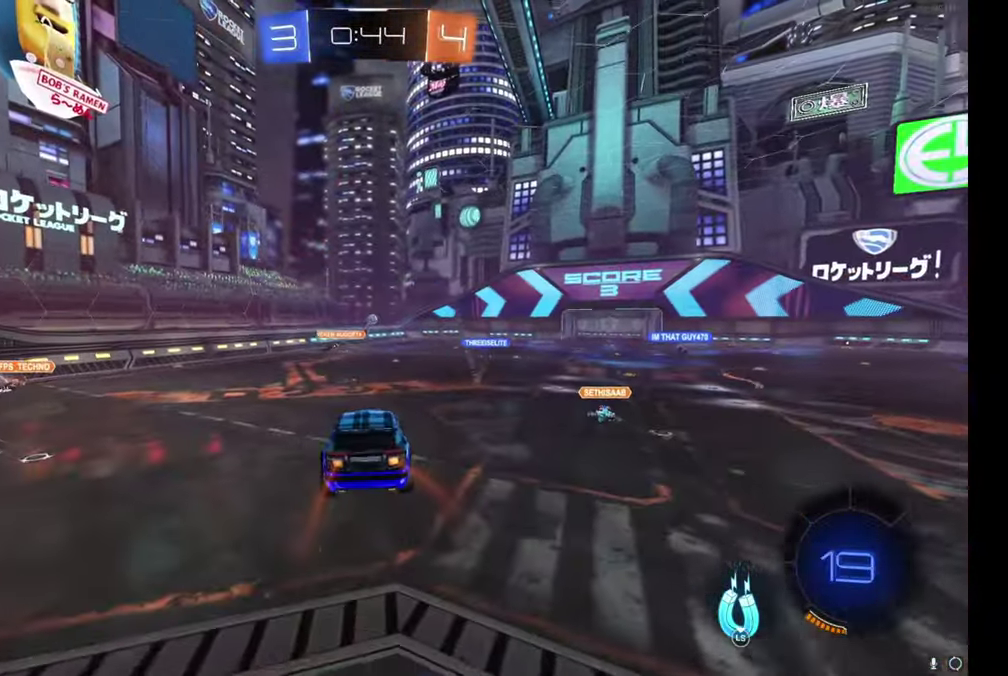
{"buttons": ["A", "R2"], "left_stick": "center", "events": [[100, "left_stick", "center"], [217, "left_stick", "up"], [433, "A", "down"], [500, "left_stick", "center"]]}
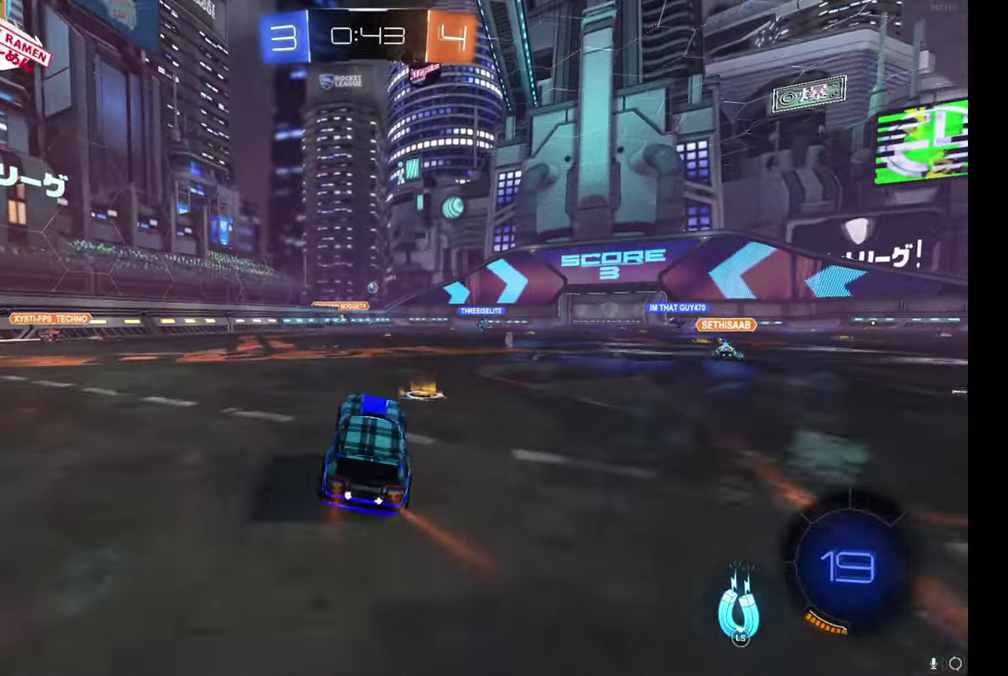
{"buttons": ["R2"], "left_stick": "down", "events": [[83, "left_stick", "left"], [100, "A", "up"], [200, "A", "down"], [250, "left_stick", "up-right"], [300, "A", "up"], [350, "A", "down"], [417, "left_stick", "down-right"], [467, "left_stick", "down"], [500, "A", "up"]]}
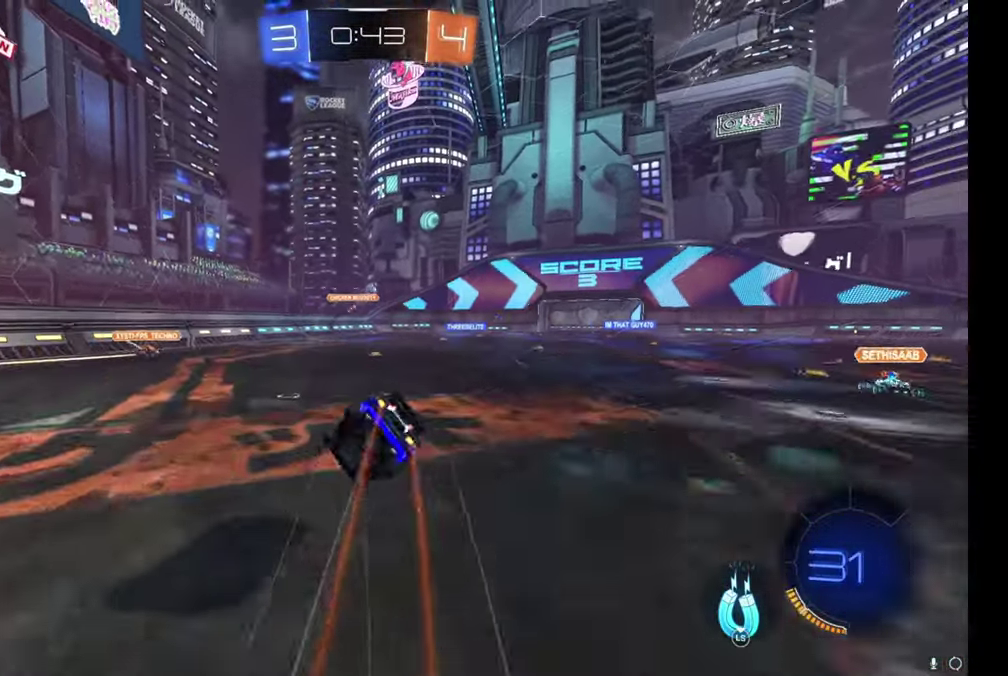
{"buttons": ["R2"], "left_stick": "down-right", "events": [[300, "left_stick", "down-right"], [350, "left_stick", "right"], [467, "left_stick", "down-right"]]}
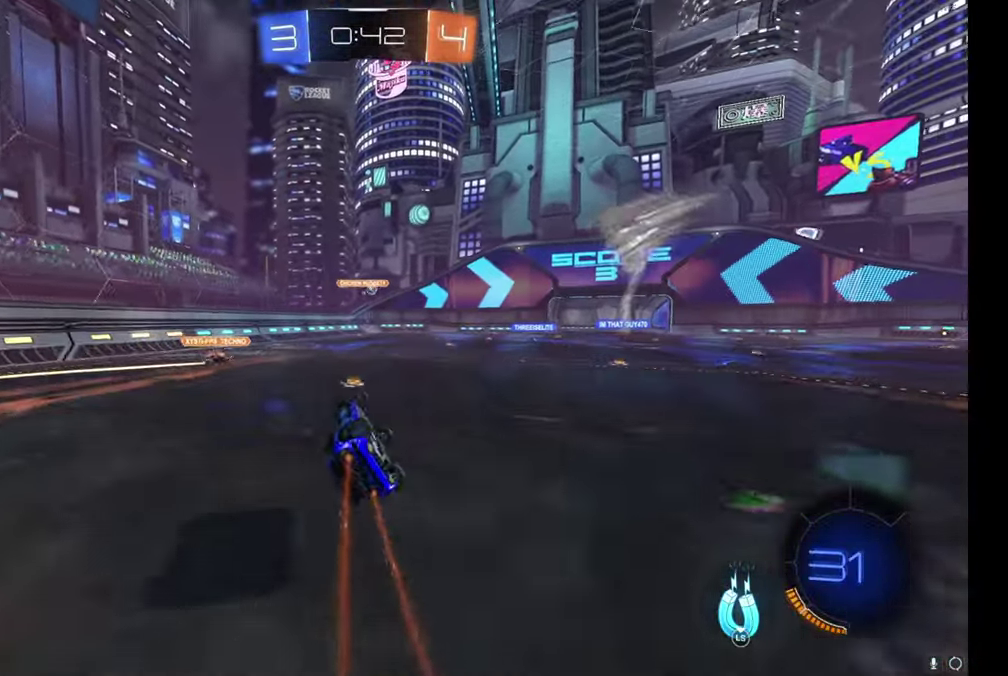
{"buttons": ["R2"], "left_stick": "center", "events": [[167, "left_stick", "right"], [233, "left_stick", "center"]]}
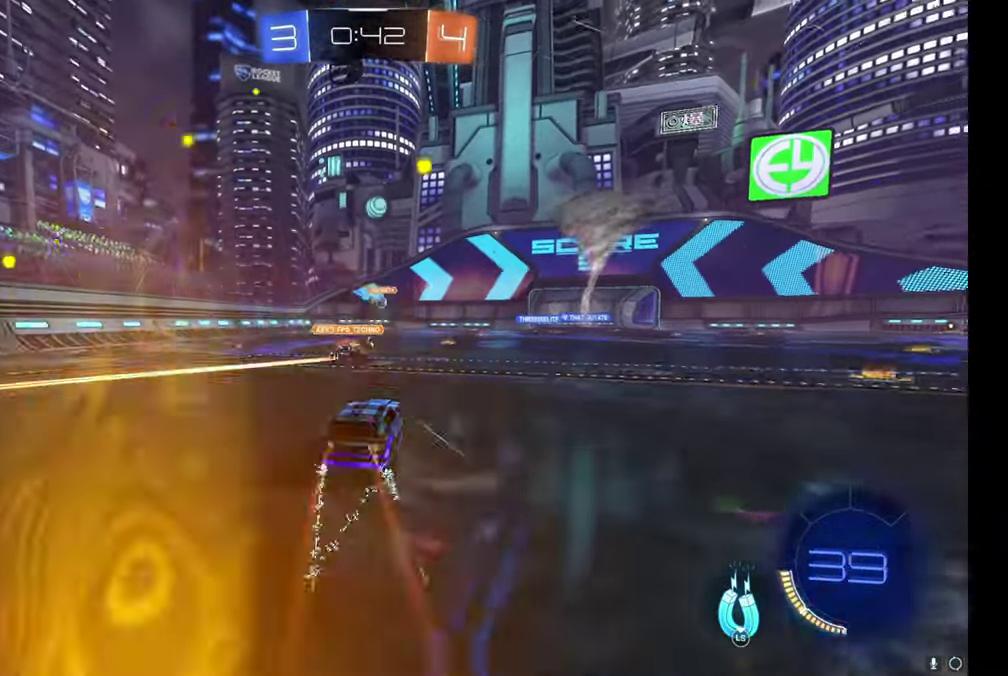
{"buttons": ["R2"], "left_stick": "center", "events": [[133, "left_stick", "right"], [233, "left_stick", "center"], [400, "left_stick", "up-left"], [500, "left_stick", "center"]]}
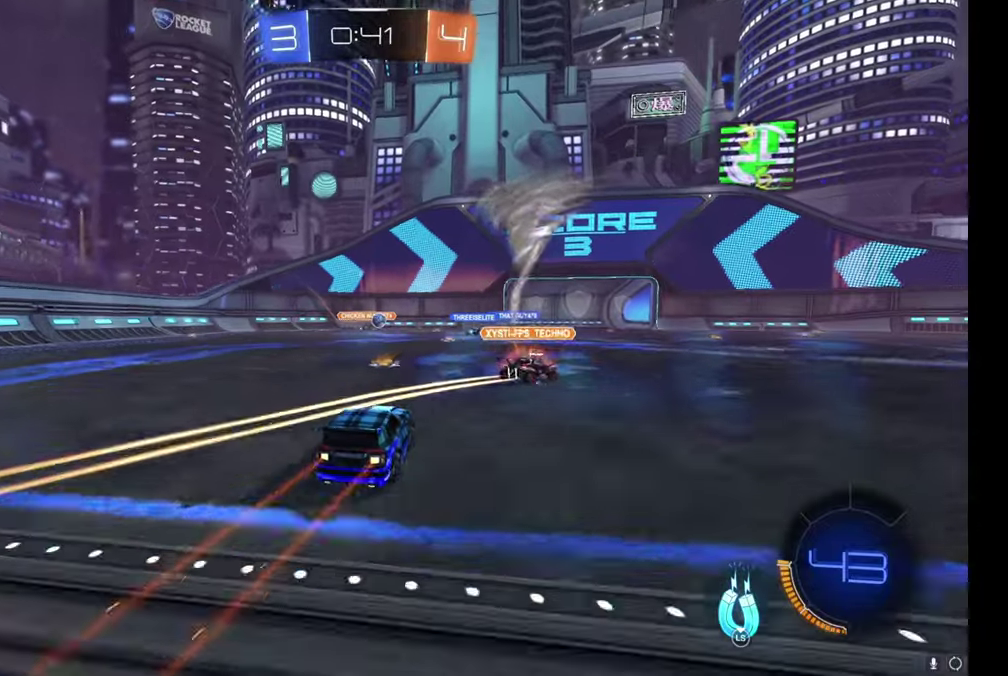
{"buttons": ["R2"], "left_stick": "center", "events": [[234, "left_stick", "right"], [334, "left_stick", "center"]]}
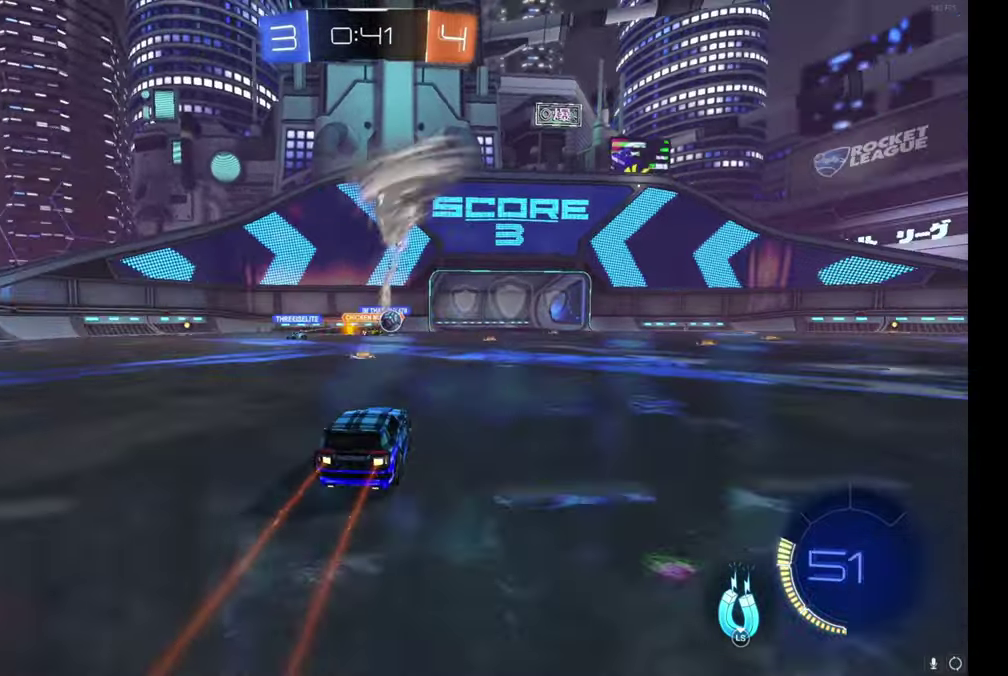
{"buttons": ["B", "R2"], "left_stick": "center", "events": [[50, "B", "down"], [117, "left_stick", "right"], [250, "left_stick", "center"]]}